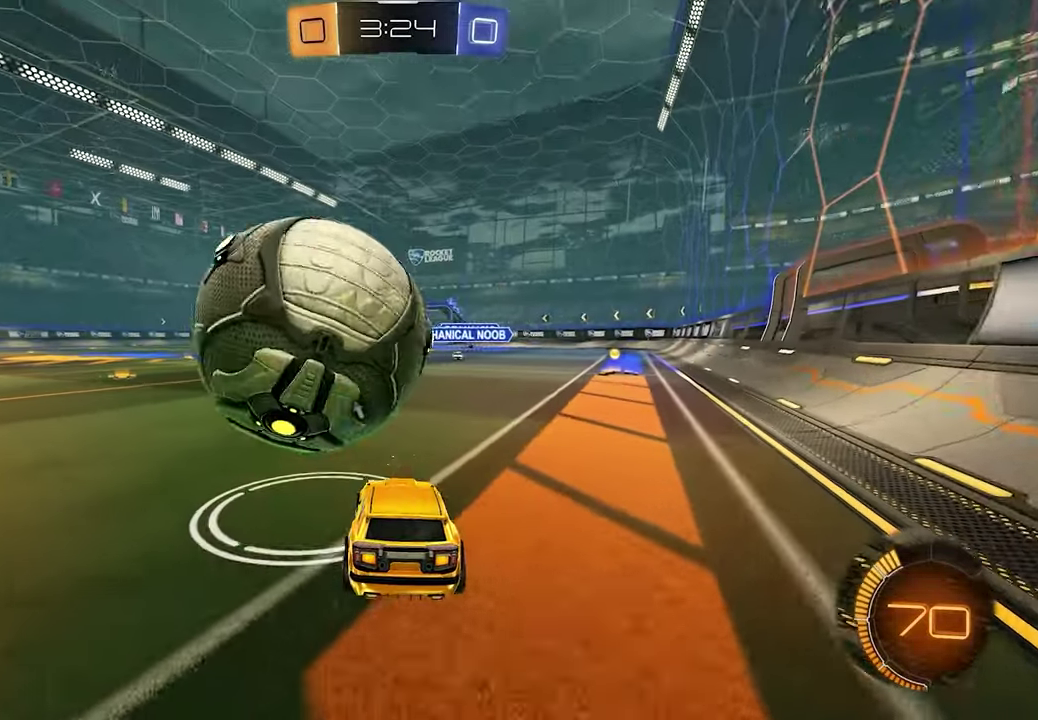
Gameplay with a controller (Xbox layout); each line is a JSON object with the inputs held at the frame after it. "events" lists button and stick changes between this image and that frame as [ms after this image, input, new state], when the widget could be followed in between.
{"buttons": ["R2"], "left_stick": "center", "right_stick": "center", "events": [[150, "R2", "down"], [217, "left_stick", "center"]]}
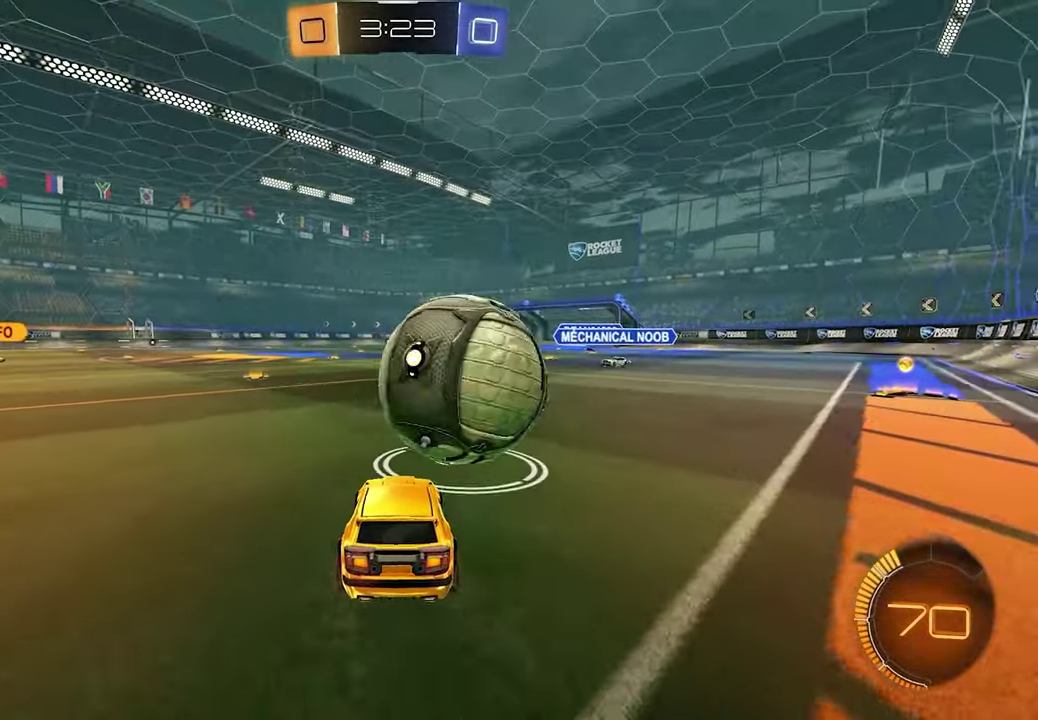
{"buttons": ["R2"], "left_stick": "center", "right_stick": "center", "events": [[50, "L1", "down"], [133, "L1", "up"], [200, "R2", "up"], [283, "left_stick", "down-right"], [333, "left_stick", "right"], [433, "left_stick", "center"], [483, "R2", "down"]]}
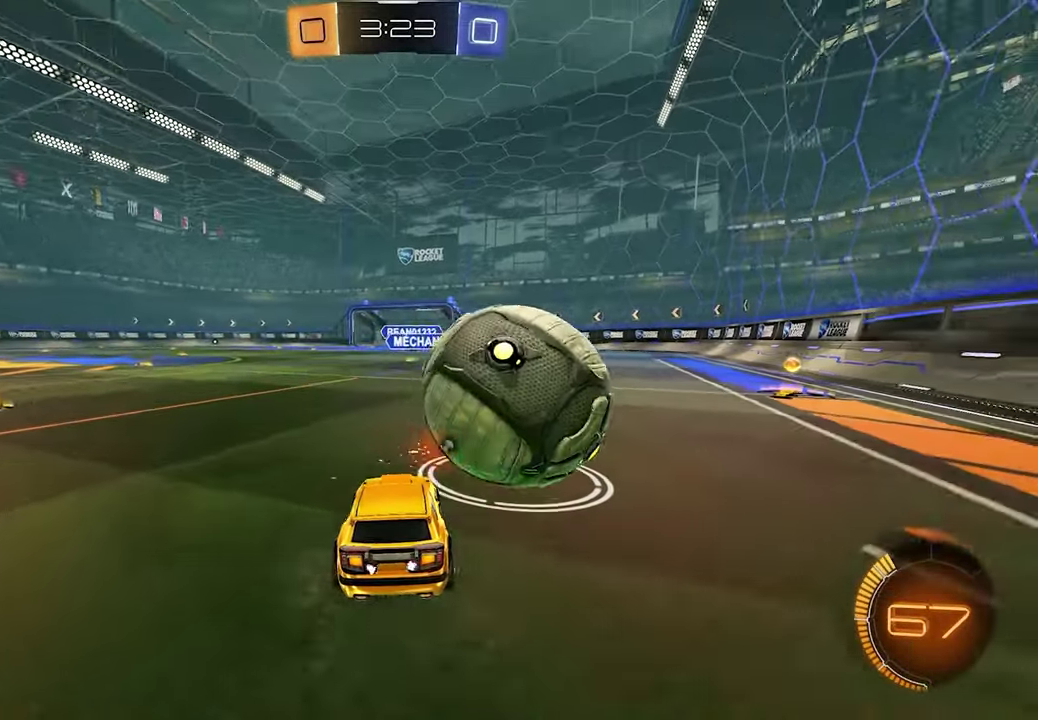
{"buttons": ["X", "L1", "R2"], "left_stick": "right", "right_stick": "center", "events": [[217, "left_stick", "right"], [233, "L1", "down"], [500, "X", "down"]]}
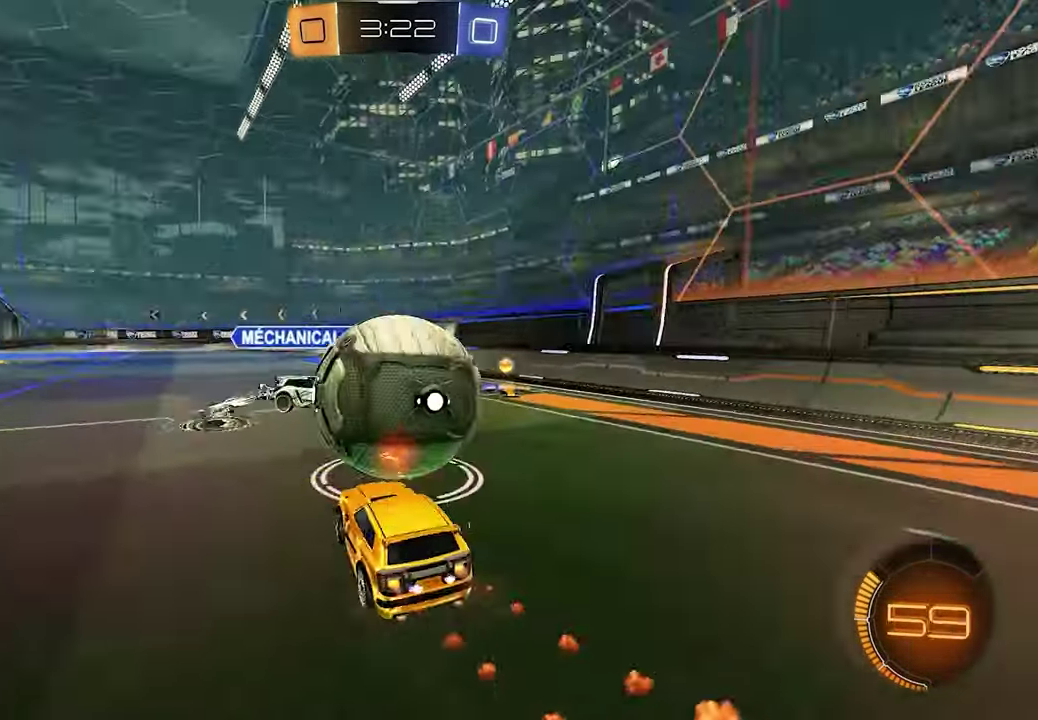
{"buttons": ["R2"], "left_stick": "right", "right_stick": "center", "events": [[83, "X", "up"], [233, "L1", "up"]]}
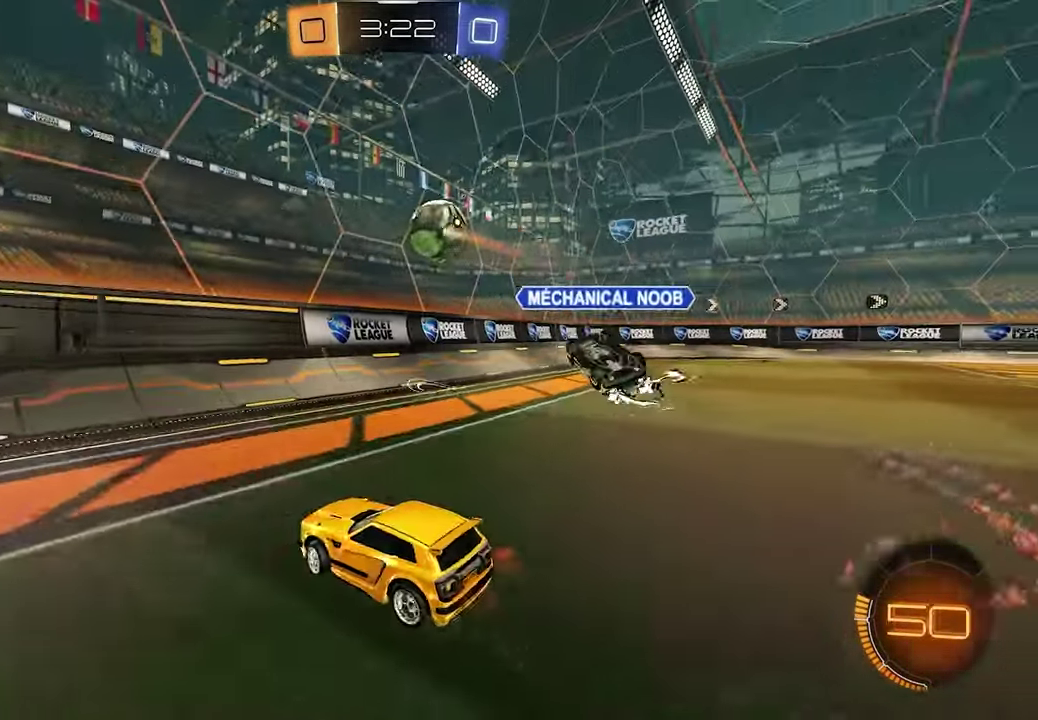
{"buttons": ["L1", "R2"], "left_stick": "right", "right_stick": "center", "events": [[17, "R1", "down"], [133, "R1", "up"], [317, "L1", "down"]]}
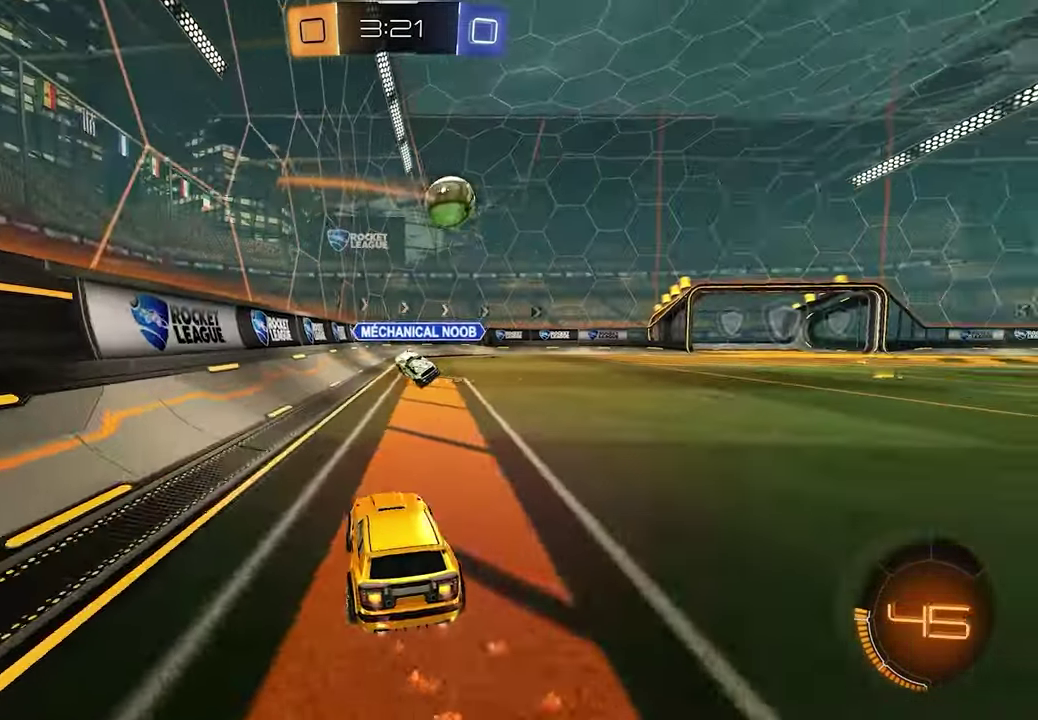
{"buttons": ["X", "R2"], "left_stick": "center", "right_stick": "center", "events": [[233, "L1", "up"], [283, "left_stick", "center"], [467, "X", "down"]]}
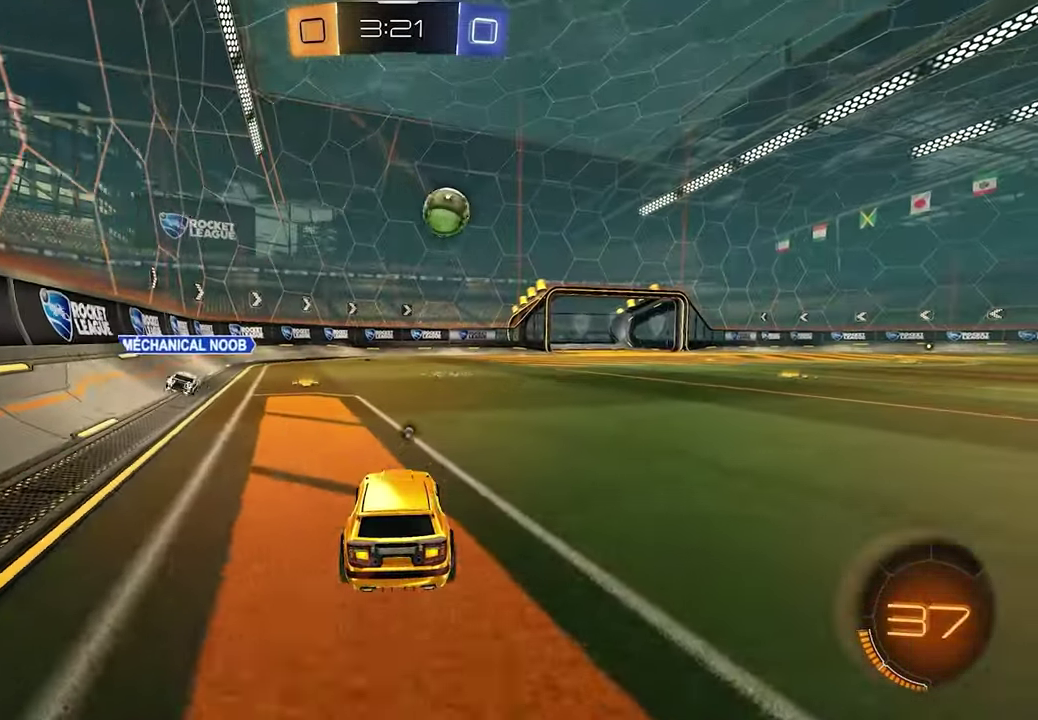
{"buttons": ["R2"], "left_stick": "right", "right_stick": "center", "events": [[67, "X", "up"], [367, "X", "down"], [417, "X", "up"], [500, "left_stick", "right"]]}
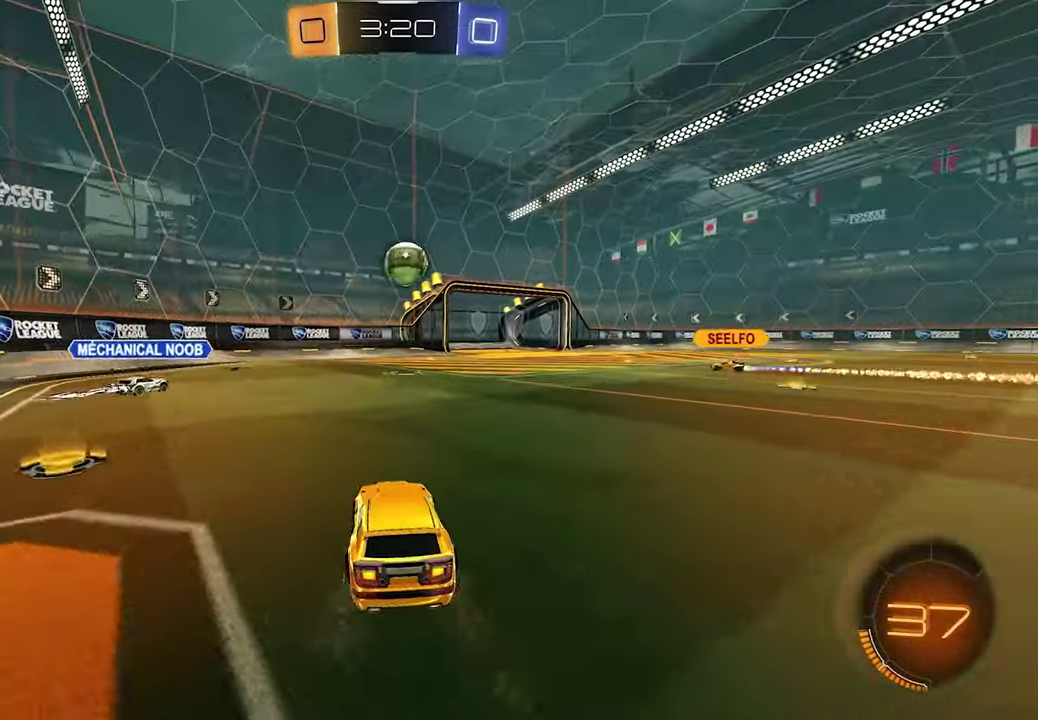
{"buttons": ["R2"], "left_stick": "center", "right_stick": "center", "events": [[267, "left_stick", "center"]]}
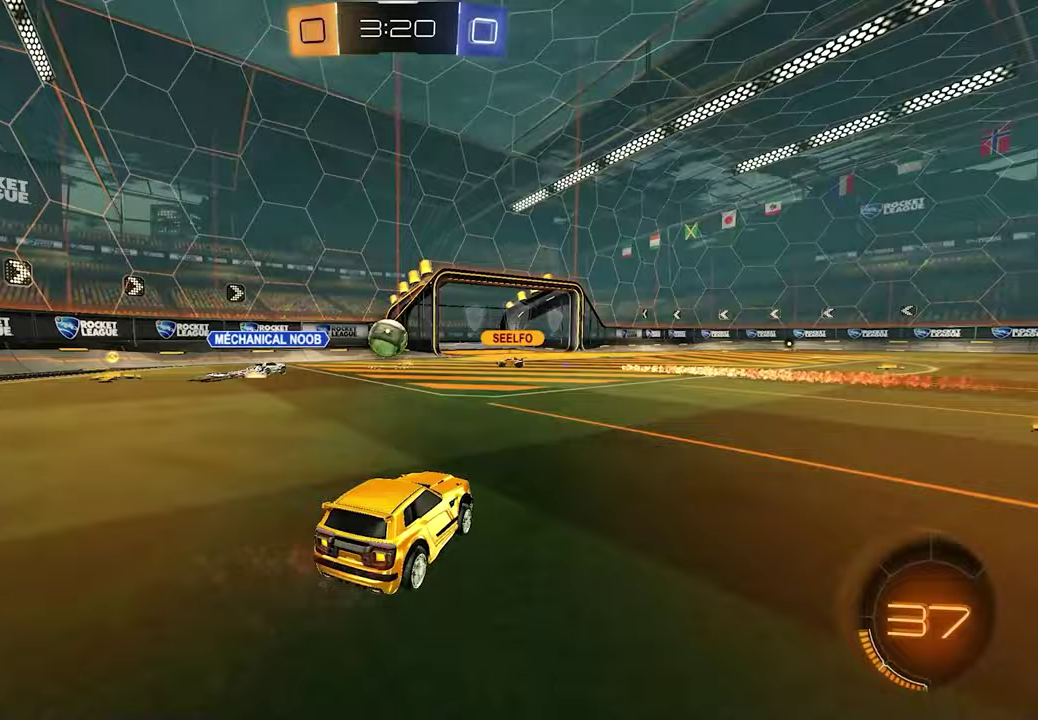
{"buttons": ["R2"], "left_stick": "center", "right_stick": "center", "events": []}
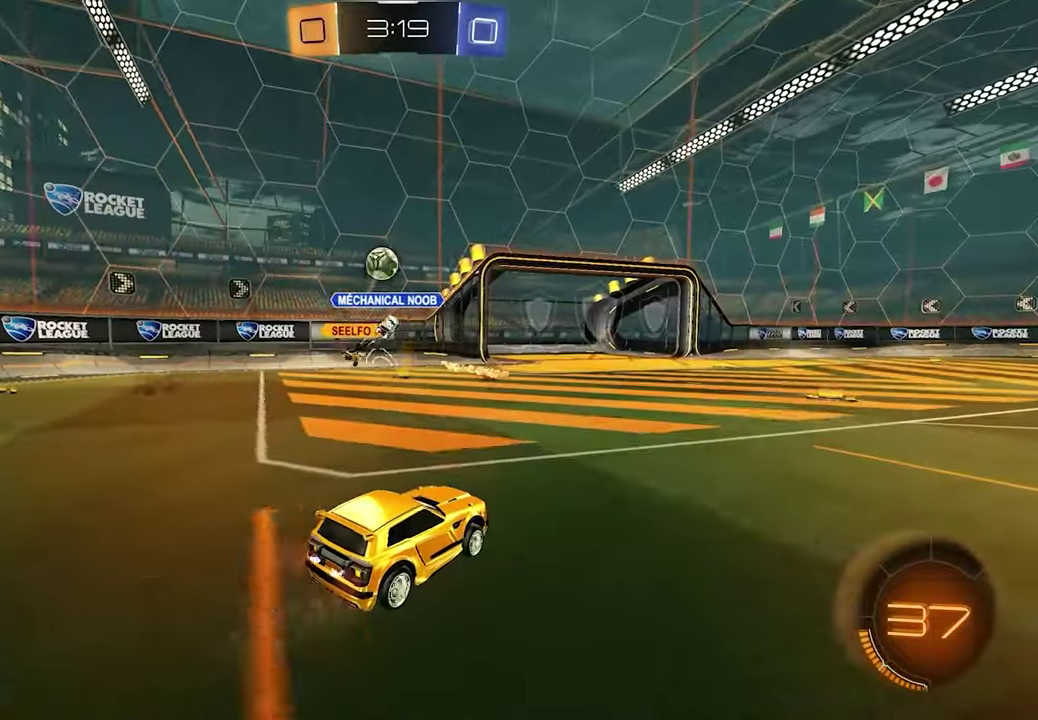
{"buttons": ["X", "R2"], "left_stick": "right", "right_stick": "center", "events": [[233, "left_stick", "right"], [333, "left_stick", "down-right"], [417, "left_stick", "right"], [433, "X", "down"]]}
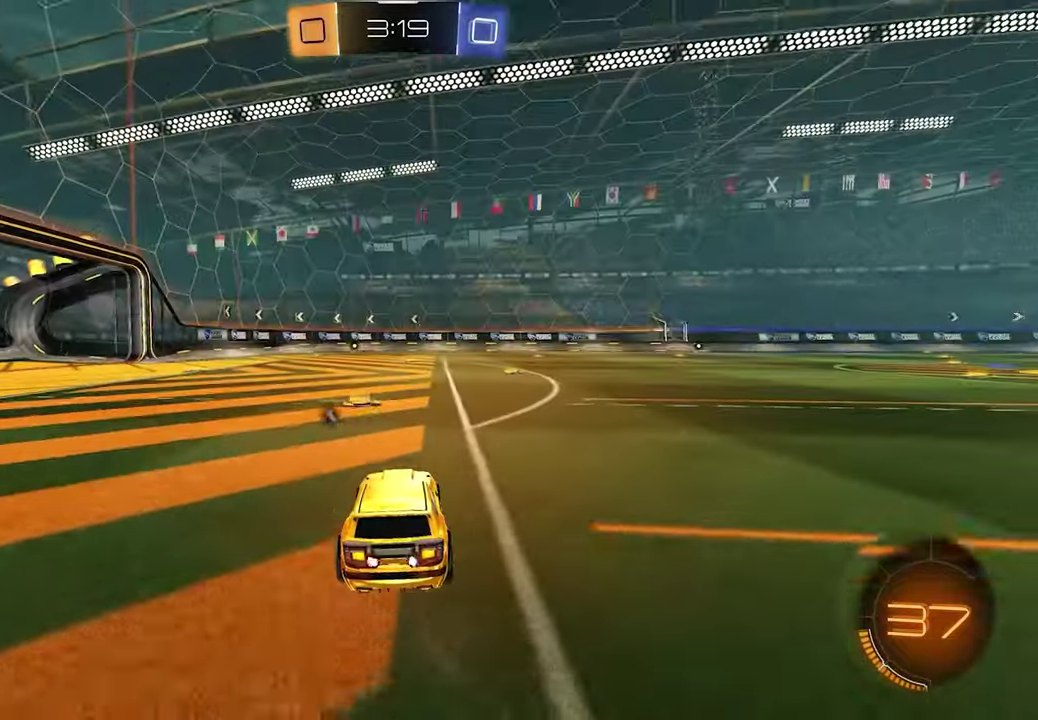
{"buttons": ["L1", "R2"], "left_stick": "center", "right_stick": "center", "events": [[17, "X", "up"], [67, "L1", "down"], [383, "left_stick", "center"]]}
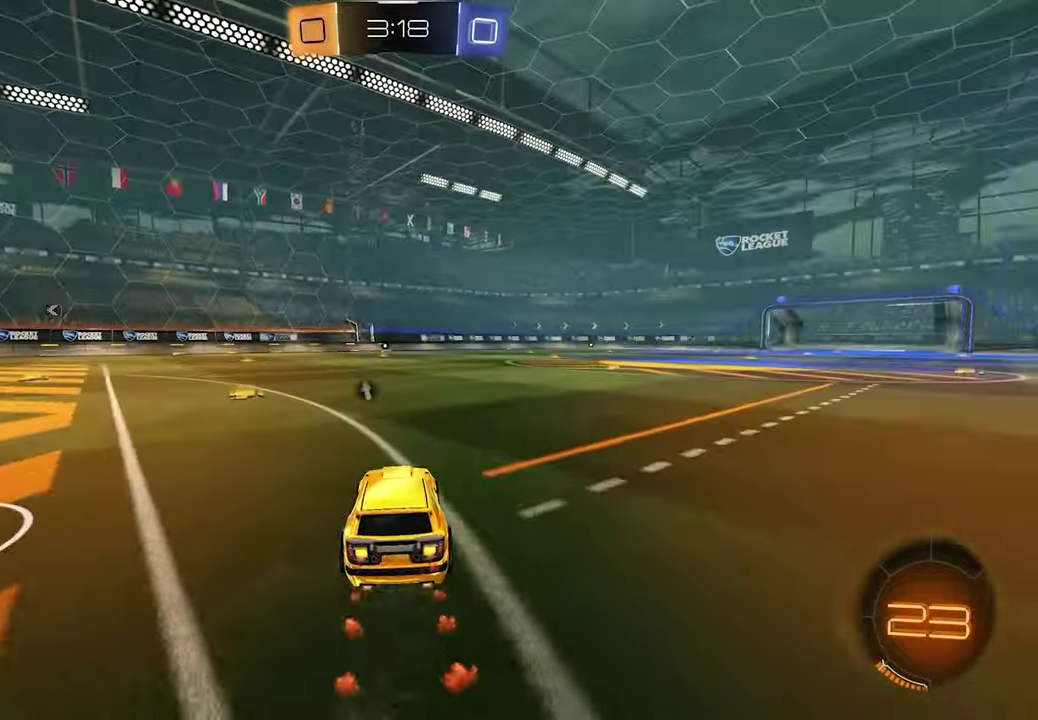
{"buttons": ["L1", "R2"], "left_stick": "center", "right_stick": "center", "events": [[33, "L1", "up"], [267, "L1", "down"], [283, "X", "down"], [300, "left_stick", "right"], [383, "left_stick", "center"], [400, "X", "up"]]}
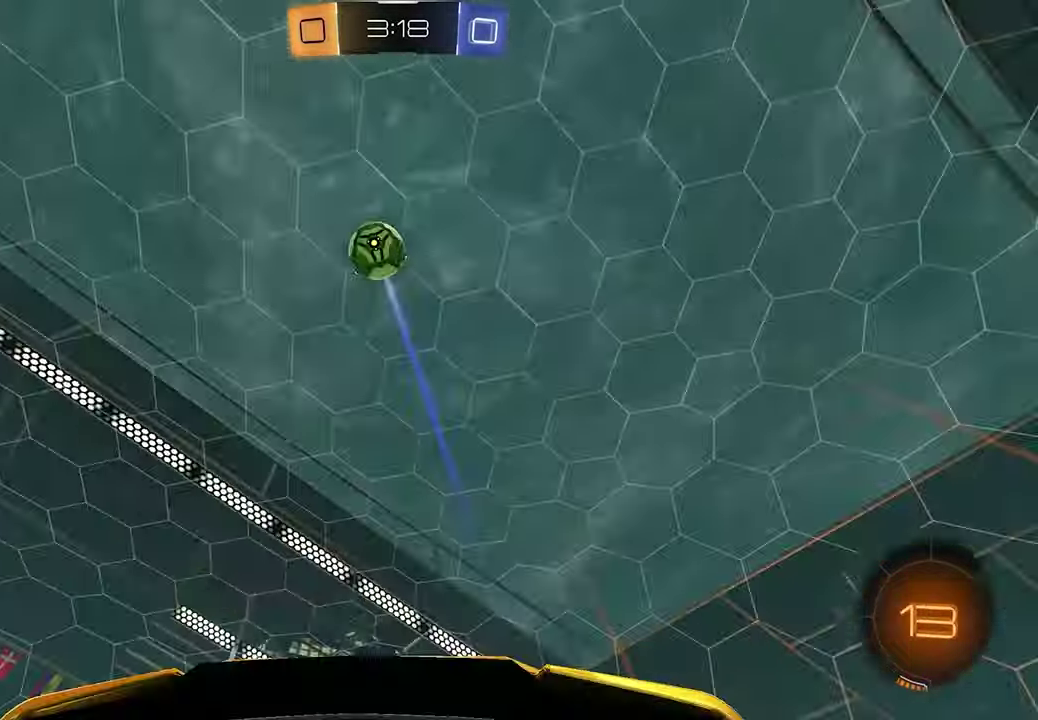
{"buttons": ["R2"], "left_stick": "center", "right_stick": "center", "events": [[17, "L1", "up"]]}
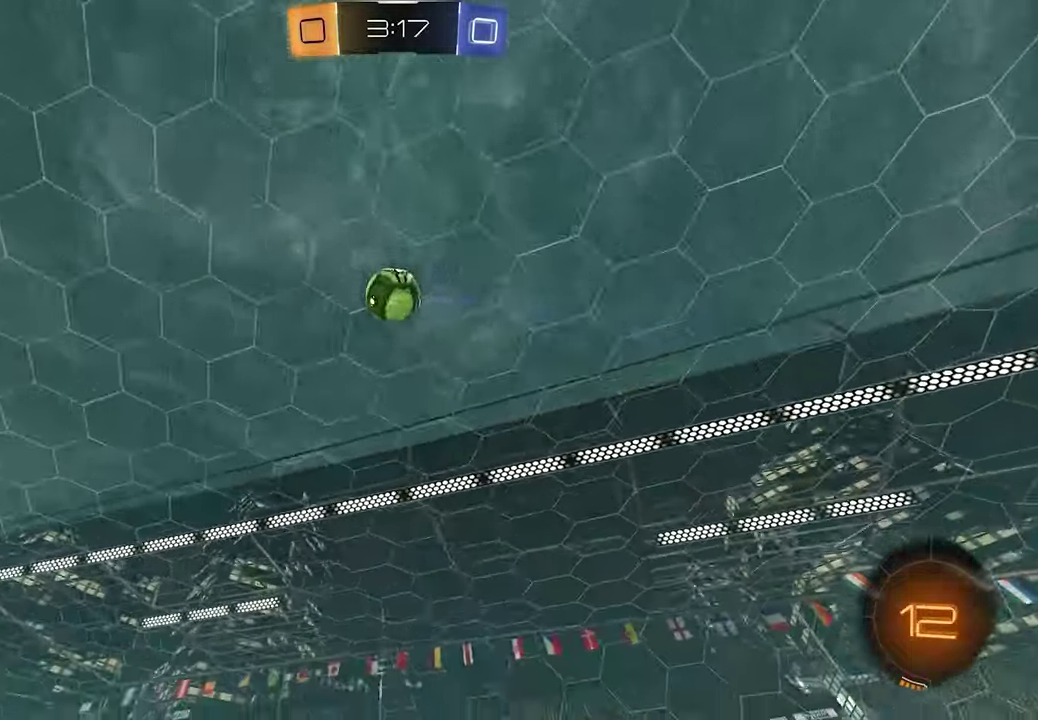
{"buttons": ["R2"], "left_stick": "right", "right_stick": "center", "events": [[83, "left_stick", "left"], [217, "left_stick", "center"], [300, "left_stick", "right"]]}
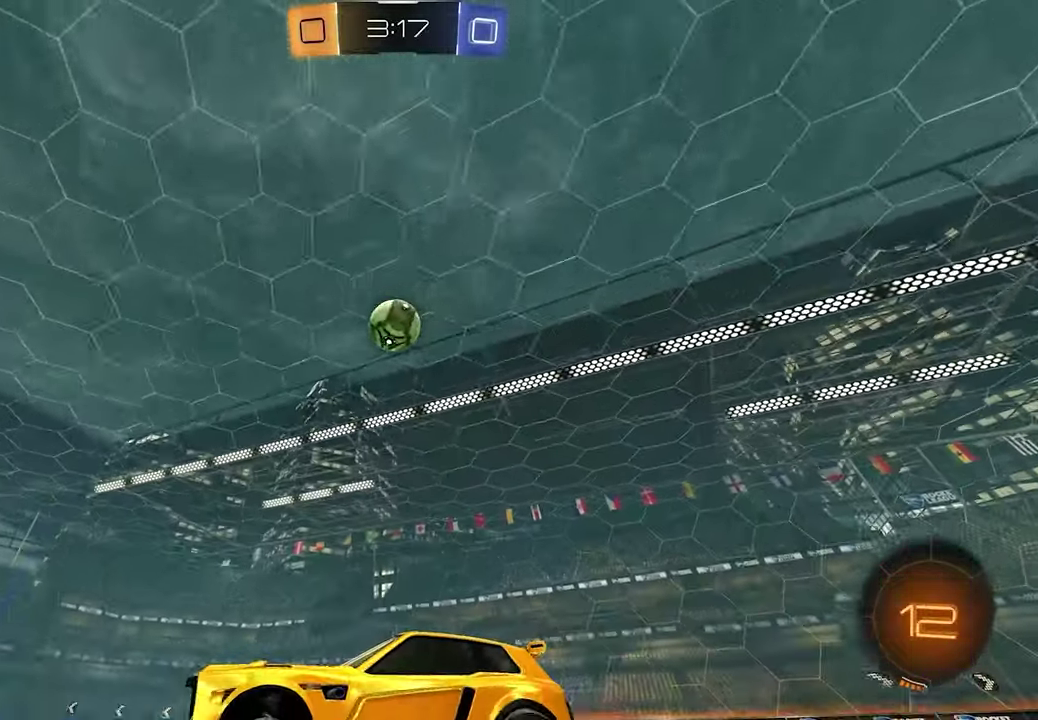
{"buttons": ["R2"], "left_stick": "center", "right_stick": "center", "events": [[17, "left_stick", "center"], [167, "left_stick", "down-right"], [250, "left_stick", "center"]]}
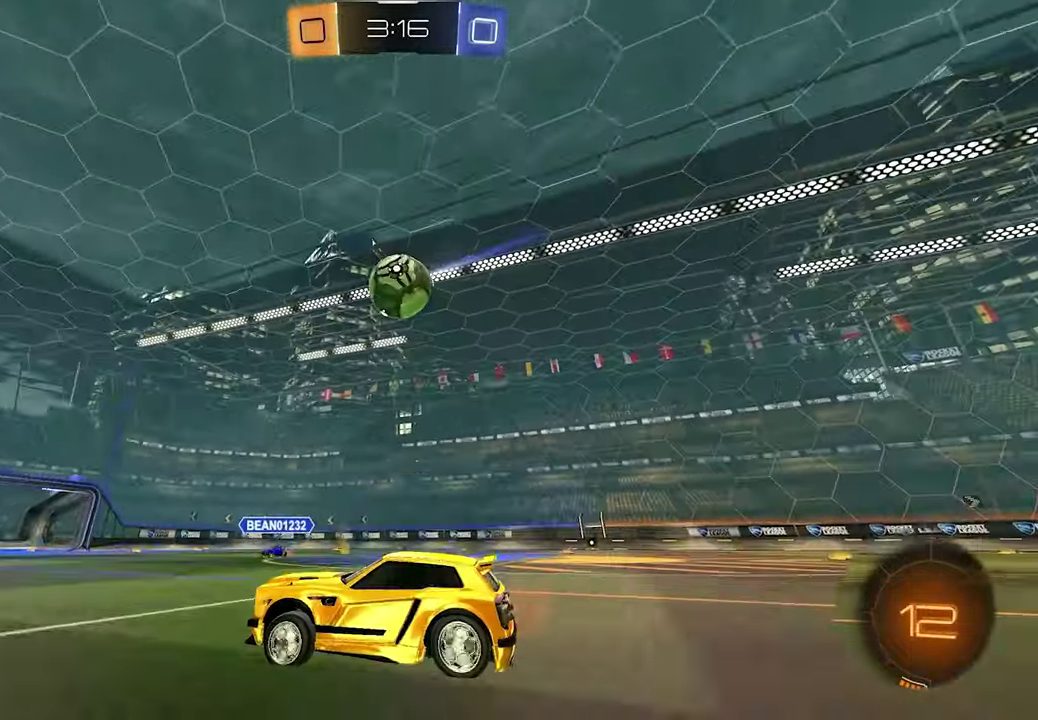
{"buttons": ["L1", "R2"], "left_stick": "center", "right_stick": "center", "events": [[150, "left_stick", "right"], [267, "L1", "down"], [450, "left_stick", "center"]]}
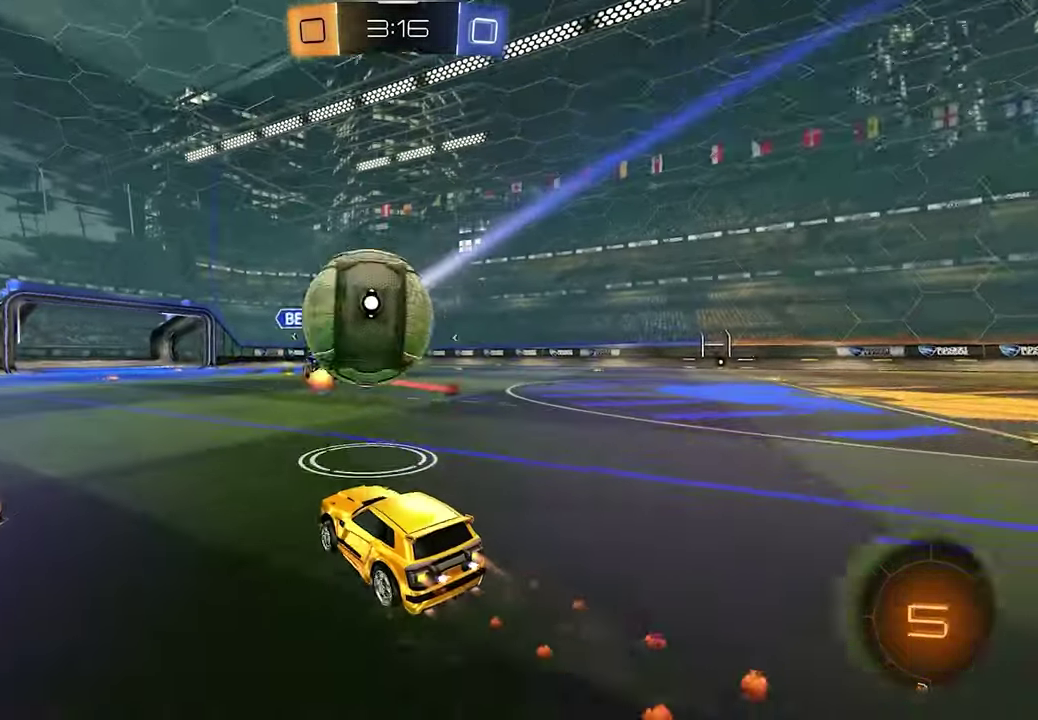
{"buttons": ["R2"], "left_stick": "left", "right_stick": "center", "events": [[50, "left_stick", "left"], [300, "L1", "up"]]}
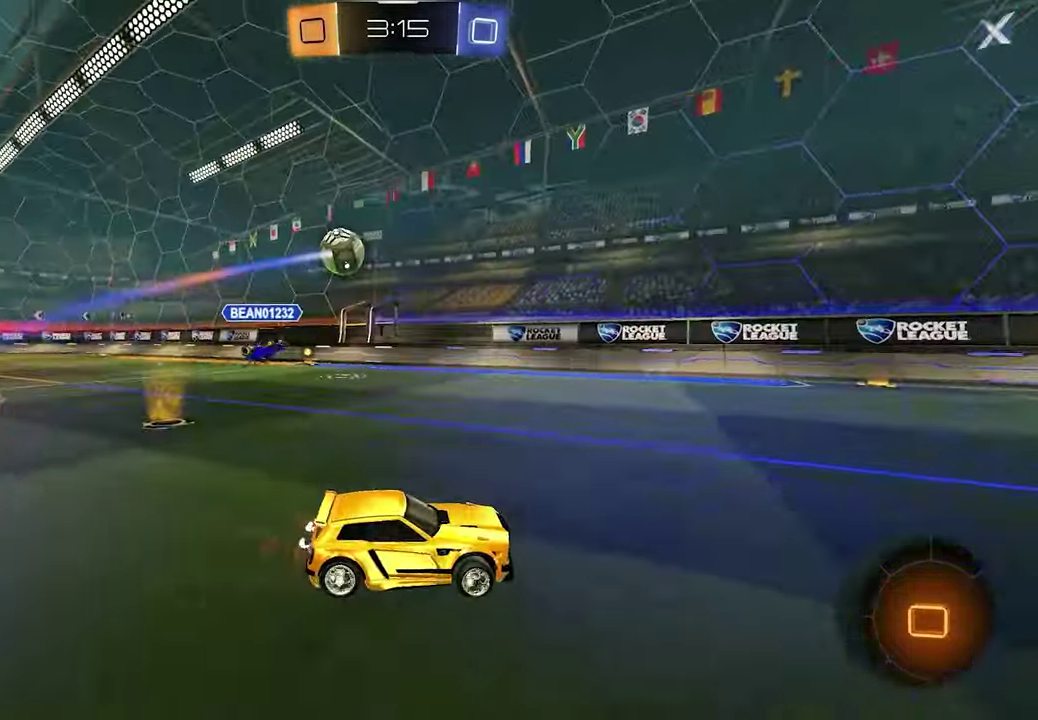
{"buttons": ["L1", "R2"], "left_stick": "left", "right_stick": "center", "events": [[67, "R1", "down"], [167, "R1", "up"], [417, "L1", "down"]]}
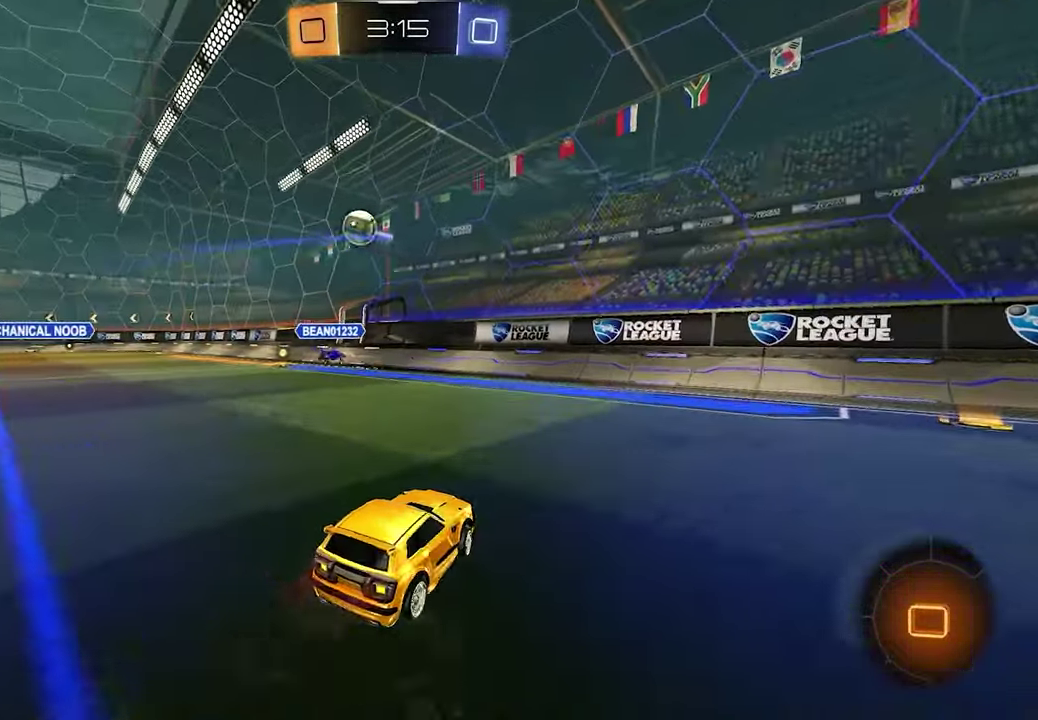
{"buttons": ["R2"], "left_stick": "center", "right_stick": "center", "events": [[117, "left_stick", "up-left"], [217, "X", "down"], [333, "left_stick", "center"], [350, "X", "up"], [400, "L1", "up"]]}
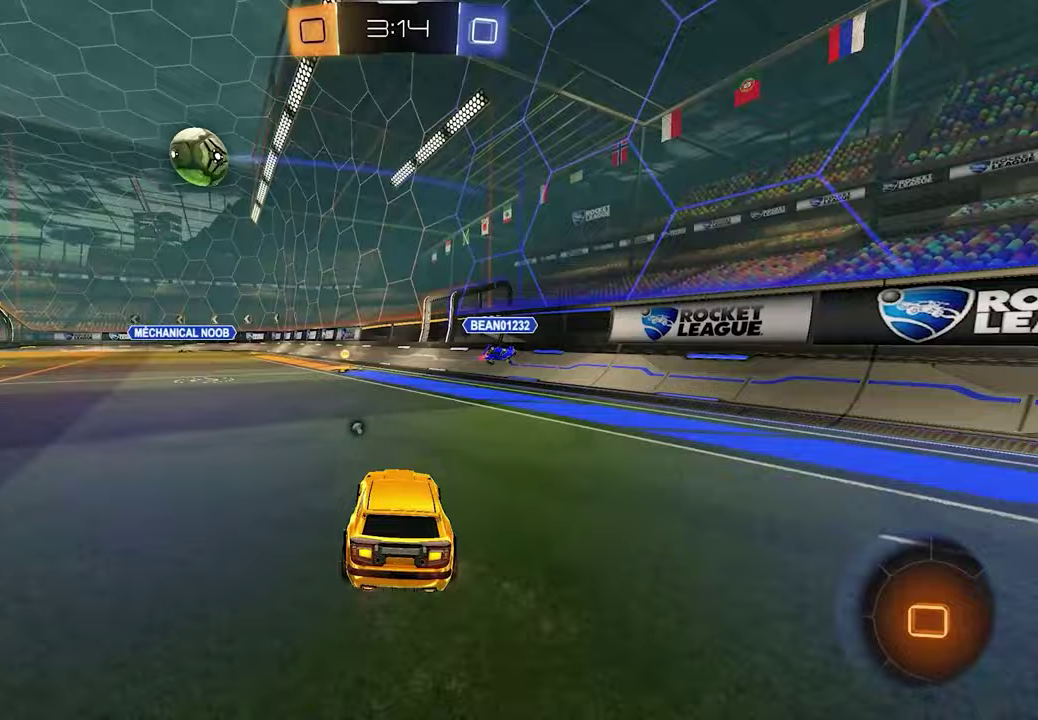
{"buttons": ["R2"], "left_stick": "center", "right_stick": "center", "events": []}
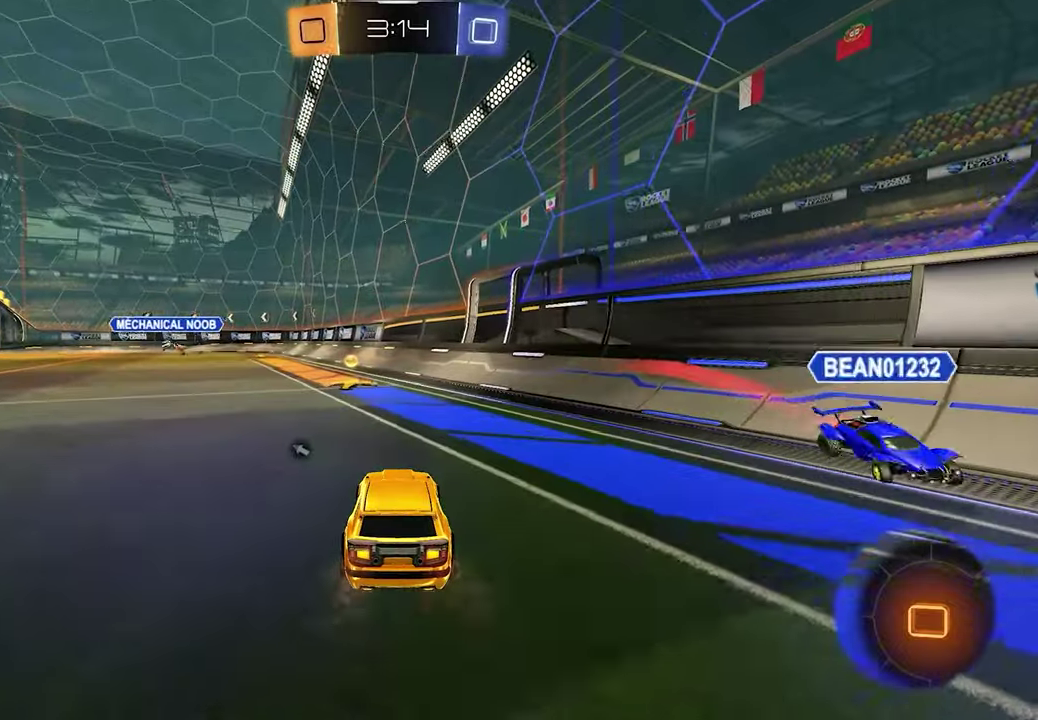
{"buttons": ["R2"], "left_stick": "left", "right_stick": "center", "events": [[50, "X", "down"], [133, "X", "up"], [383, "left_stick", "left"]]}
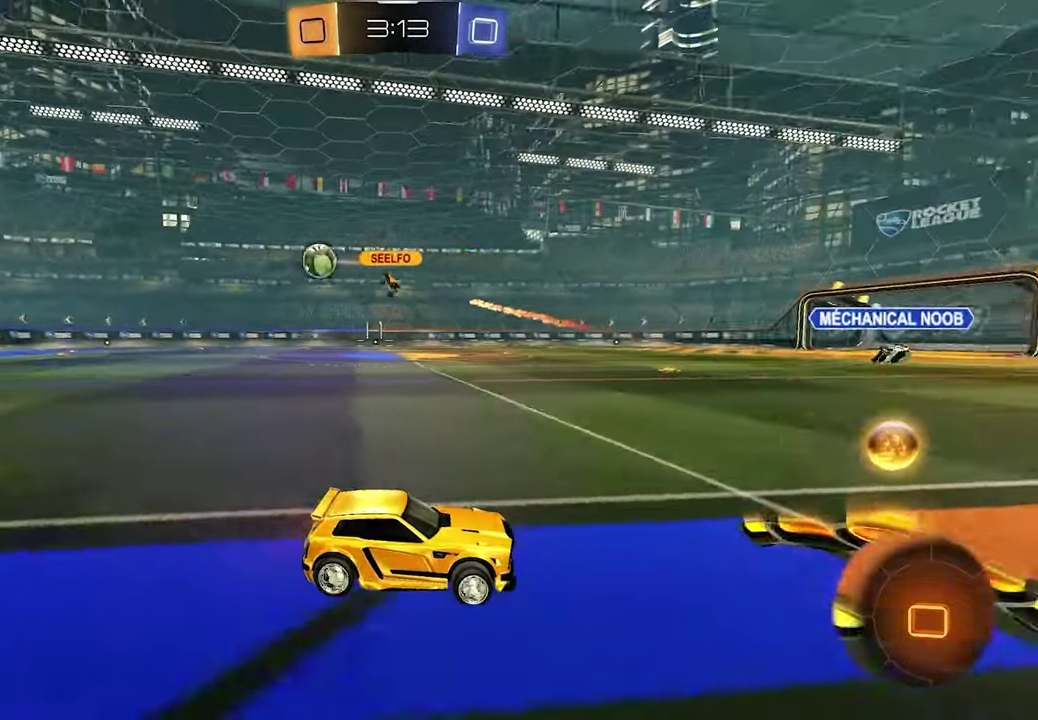
{"buttons": ["R2"], "left_stick": "left", "right_stick": "center", "events": []}
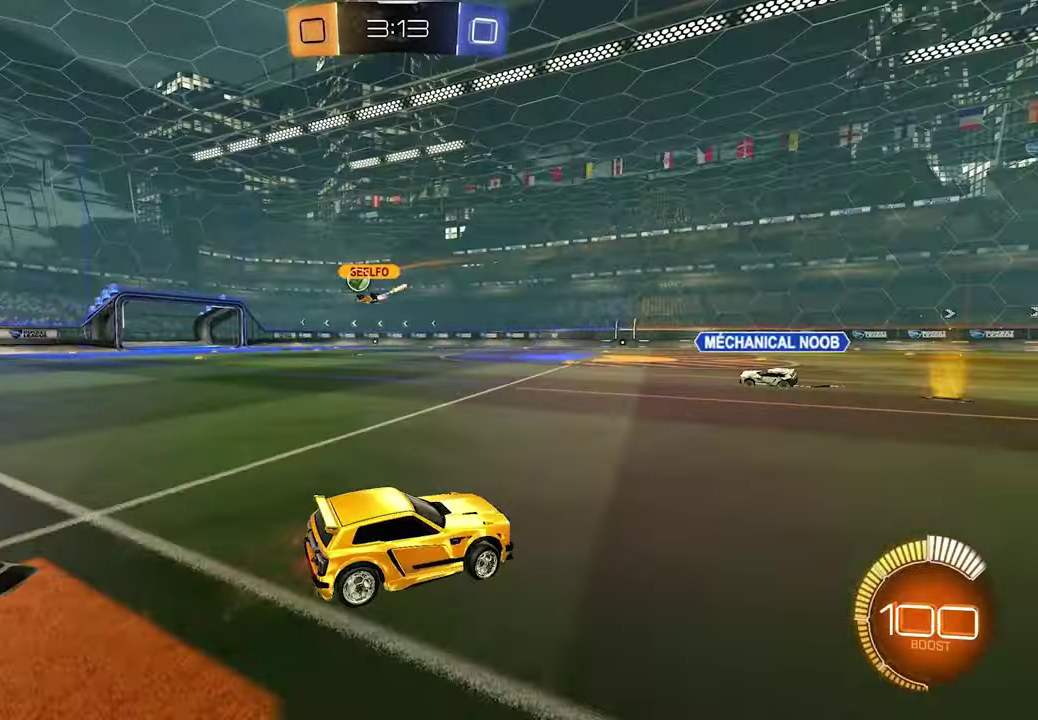
{"buttons": ["L1", "R2"], "left_stick": "up-left", "right_stick": "center", "events": [[217, "L1", "down"], [250, "left_stick", "up-left"]]}
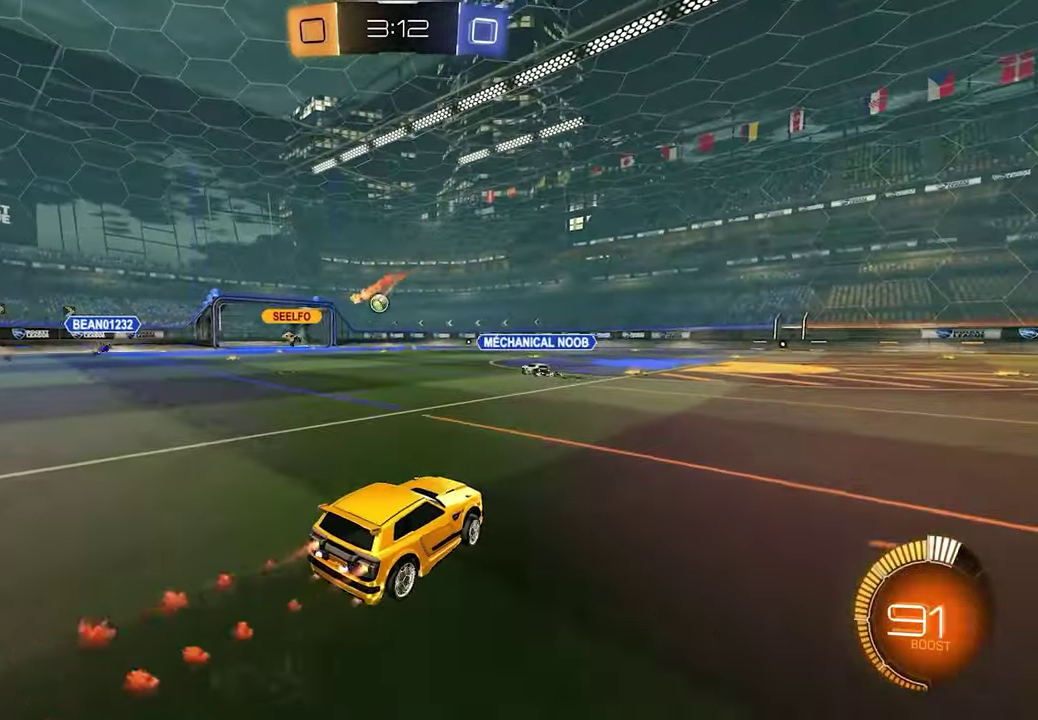
{"buttons": ["R2"], "left_stick": "center", "right_stick": "center", "events": [[17, "A", "down"], [17, "left_stick", "up"], [67, "A", "up"], [133, "A", "down"], [133, "L1", "up"], [233, "left_stick", "center"], [250, "A", "up"]]}
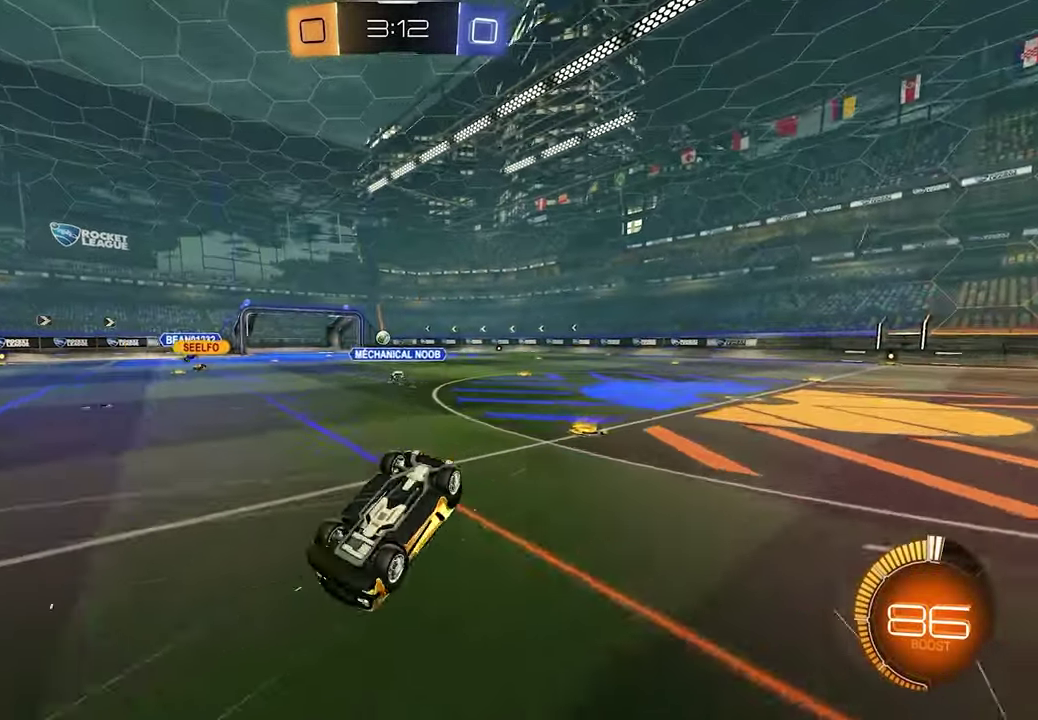
{"buttons": [], "left_stick": "center", "right_stick": "center", "events": [[367, "R2", "up"]]}
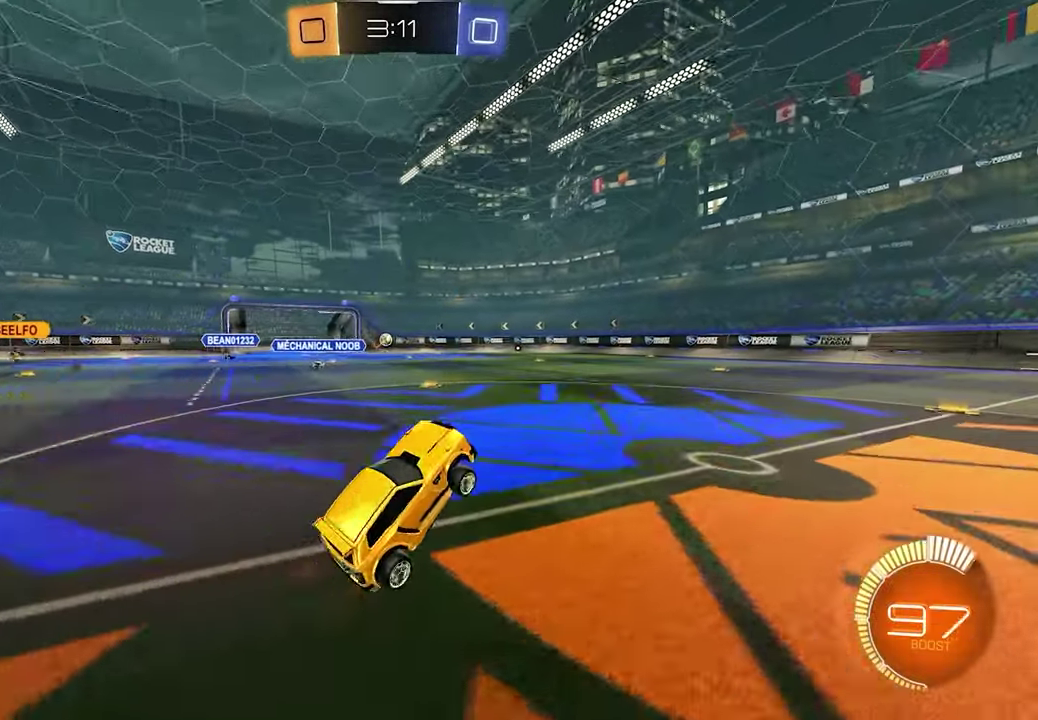
{"buttons": ["R2"], "left_stick": "center", "right_stick": "center", "events": [[200, "left_stick", "right"], [233, "R2", "down"], [317, "left_stick", "center"]]}
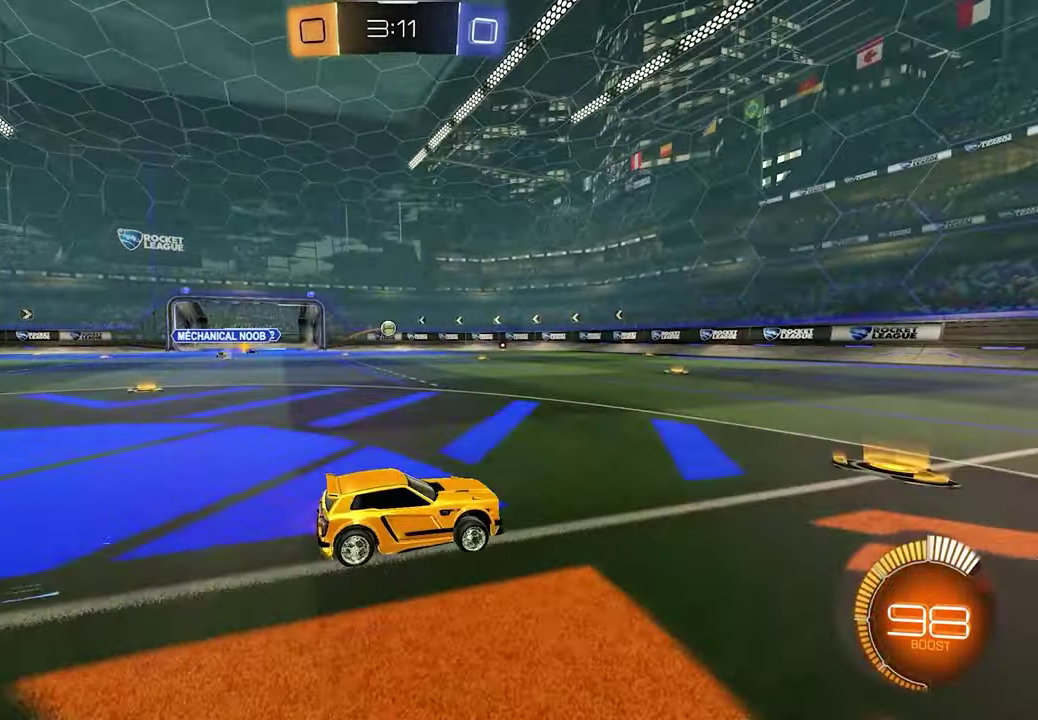
{"buttons": ["R2"], "left_stick": "left", "right_stick": "center", "events": [[83, "left_stick", "left"]]}
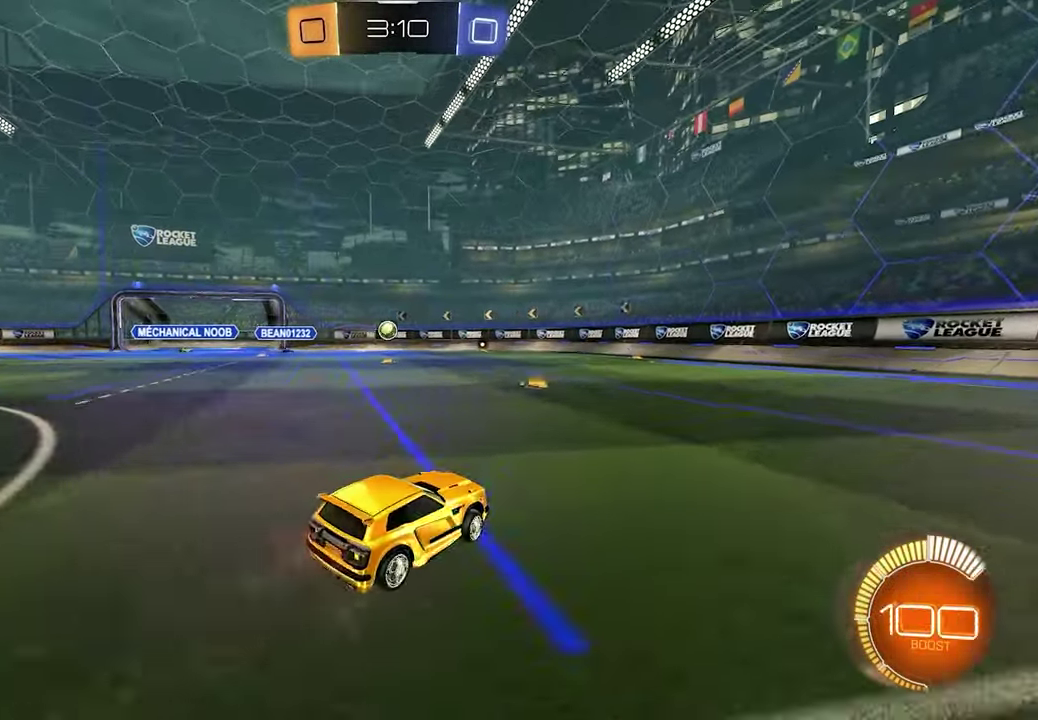
{"buttons": ["R2"], "left_stick": "center", "right_stick": "center", "events": [[67, "L1", "down"], [233, "left_stick", "up-left"], [283, "left_stick", "center"], [333, "L1", "up"]]}
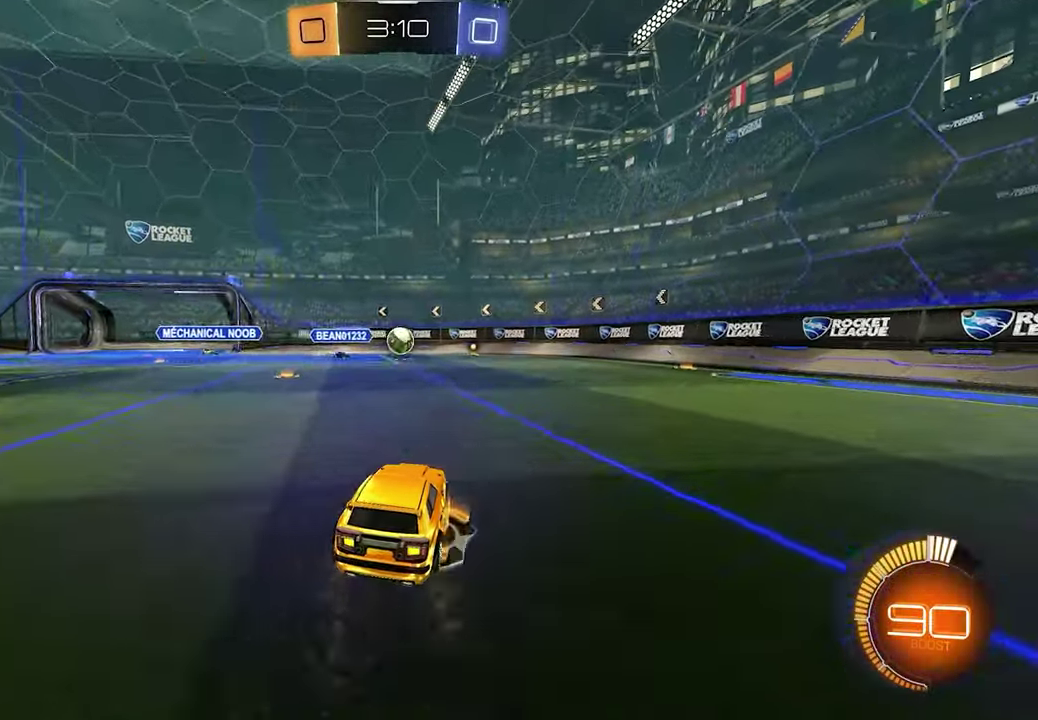
{"buttons": ["R2"], "left_stick": "center", "right_stick": "center", "events": [[217, "left_stick", "right"], [400, "left_stick", "center"]]}